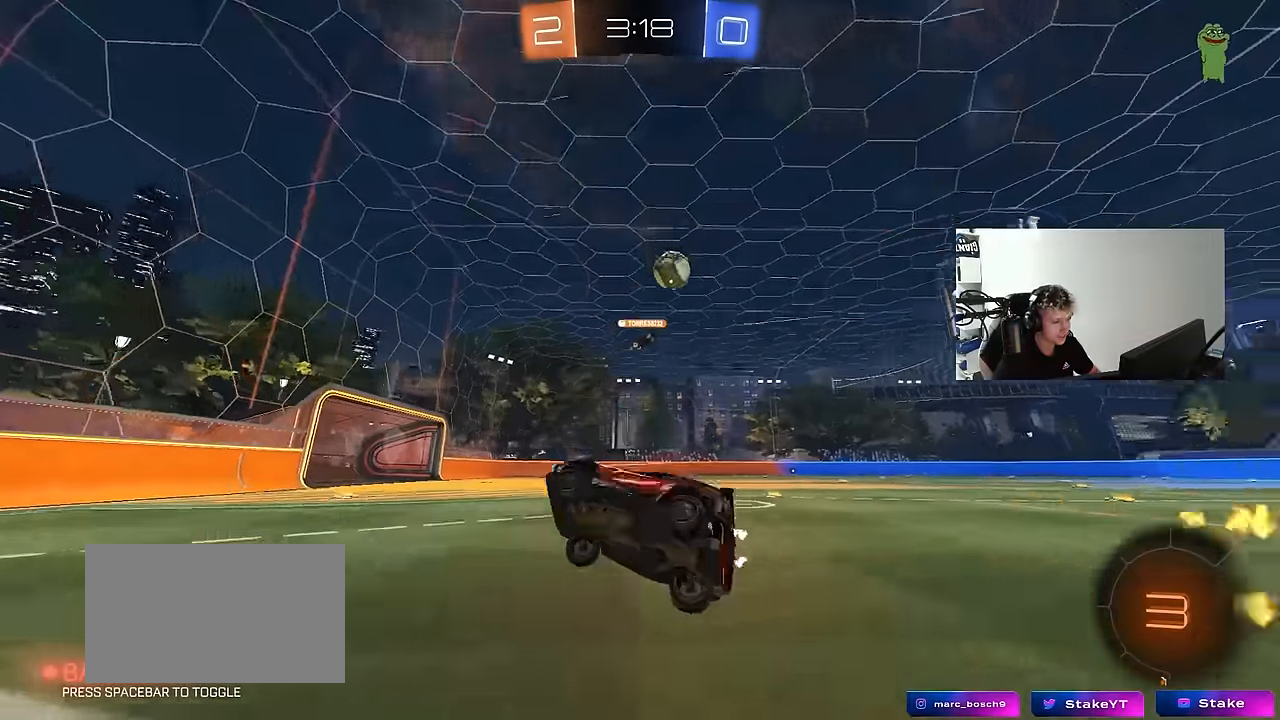
Gameplay with keyboard and mouse; each line is a JSON object with the keys and mouse buttons held at the frame after it. "events" lists presses ("down") and releases ("up") of "1", "2", "3", "4", "5", "a", "alt", "c", "caps_lock", "ctrl", "d", "e", "f", "g", "q", "r", "s", "shift", "space", "t", "tab", "v", "w", "x", "z", "mouse_left", "mouse_wheel" and "mouse_right" between this image and that frame as [ms after this image, input, new state], when the widget could be followed in between. "mouse_left", "mouse_wheel", "mouse_right" = the "left", "wheel", "right" buttons of the "mouse" list. No other keys are recorded. "wheel" means that the mouse wheel is clicked or scrolled. Mouse movement is not recorded.
{"keys": ["d", "w"], "mouse": [], "events": [[17, "shift", "up"], [50, "s", "up"], [150, "a", "up"], [300, "w", "down"], [484, "d", "down"]]}
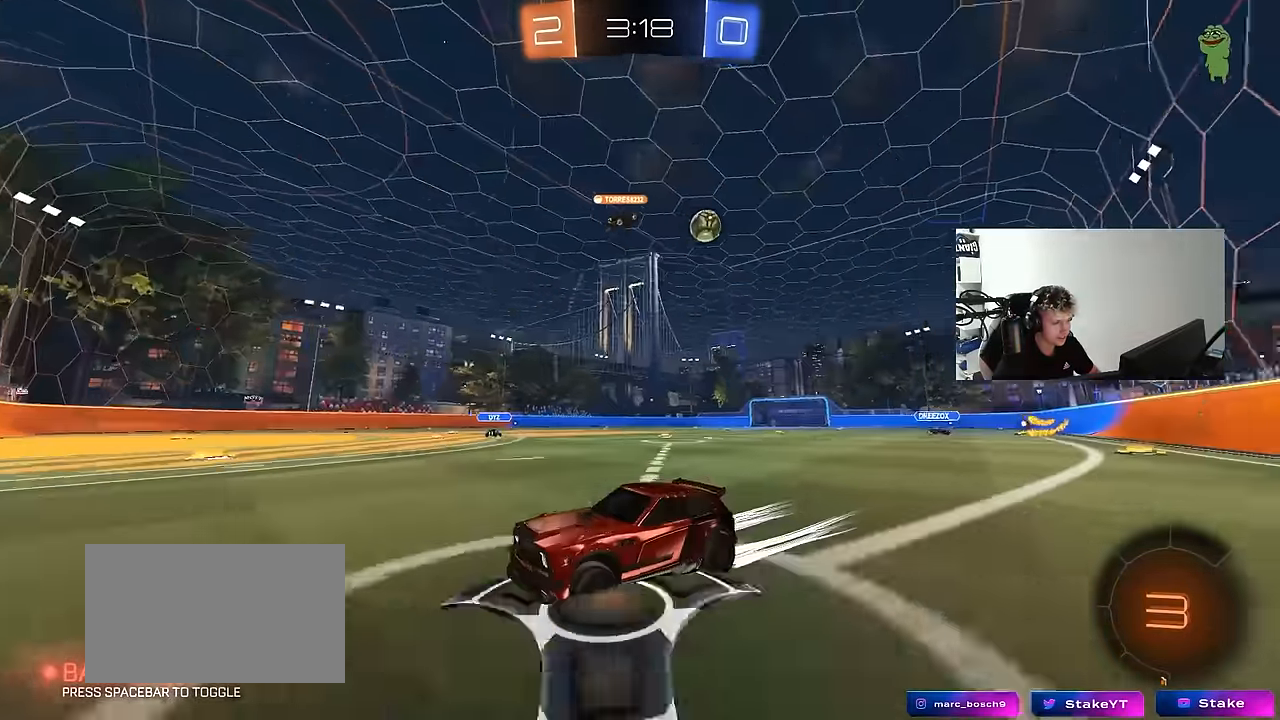
{"keys": ["w"], "mouse": [], "events": [[34, "shift", "down"], [234, "shift", "up"], [367, "d", "up"]]}
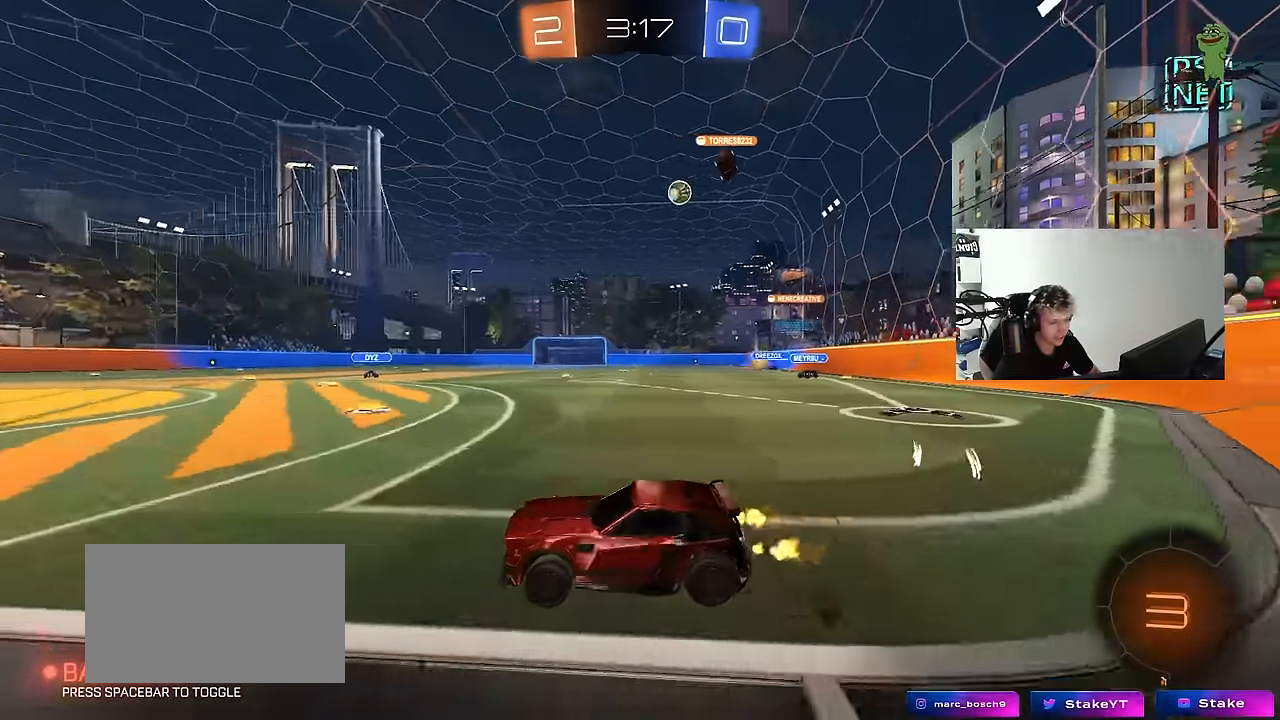
{"keys": ["d", "w"], "mouse": [], "events": [[17, "d", "down"], [150, "shift", "down"], [250, "shift", "up"]]}
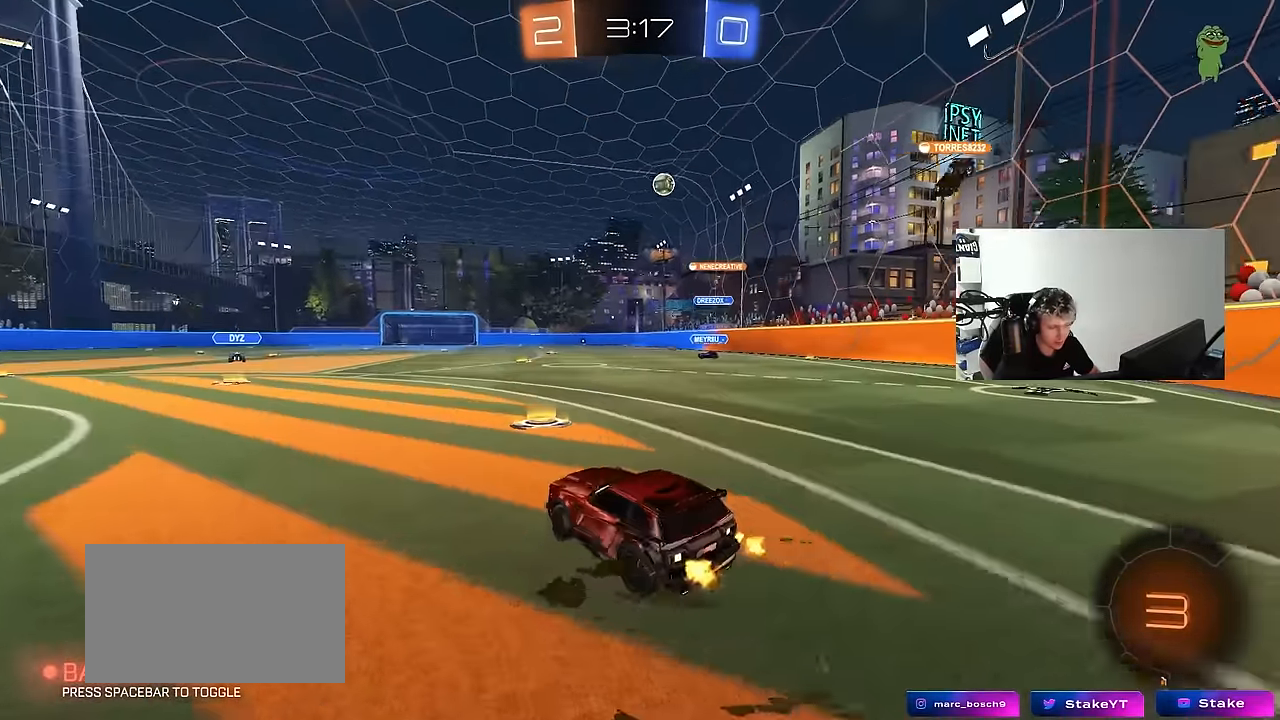
{"keys": ["w"], "mouse": [], "events": [[117, "d", "up"]]}
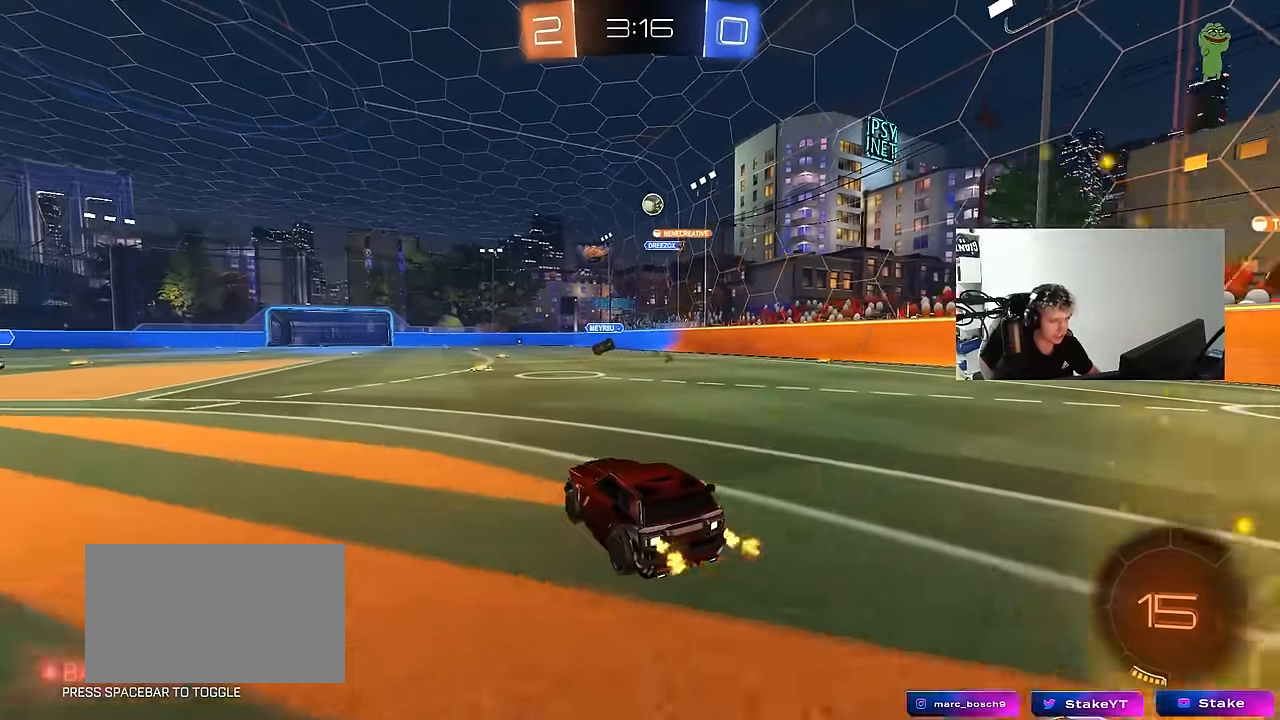
{"keys": ["a", "w"], "mouse": [], "events": [[84, "a", "down"], [234, "shift", "down"], [317, "shift", "up"]]}
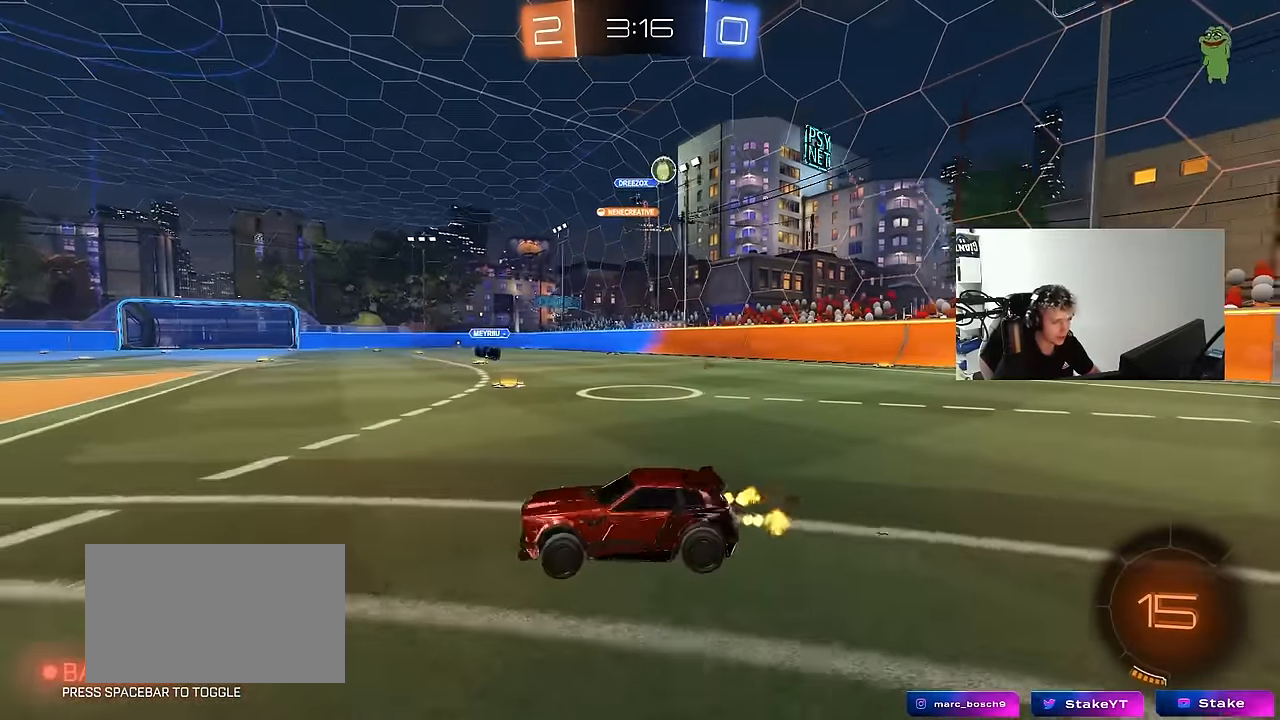
{"keys": ["w"], "mouse": [], "events": [[334, "a", "up"]]}
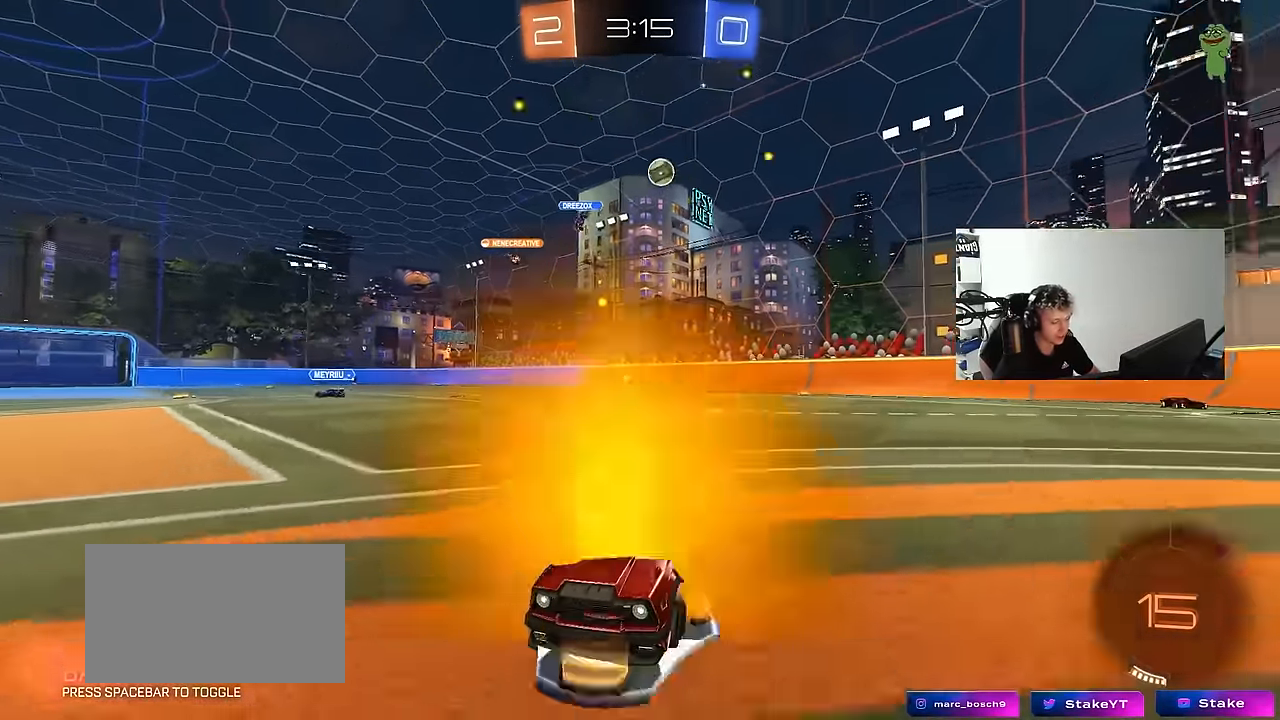
{"keys": ["space", "w"], "mouse": [], "events": [[217, "d", "down"], [250, "d", "up"], [400, "space", "down"]]}
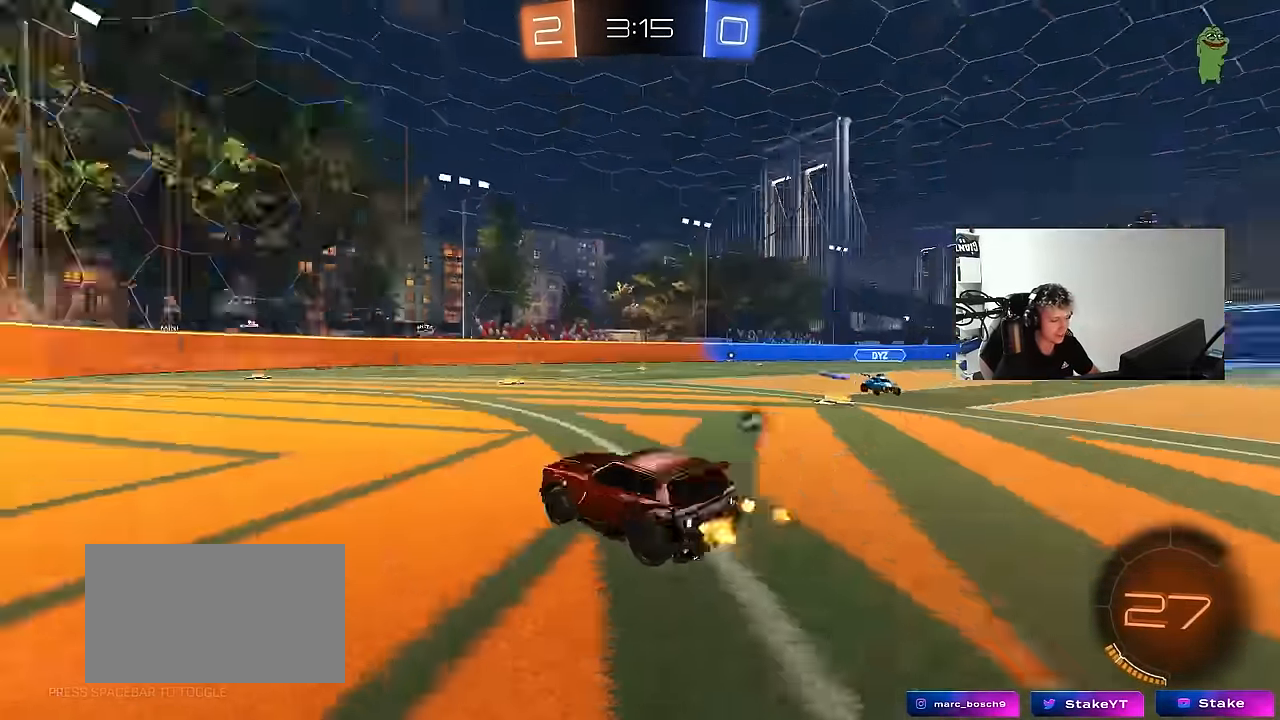
{"keys": ["a", "space", "w"], "mouse": [], "events": [[50, "a", "down"], [100, "space", "up"], [417, "space", "down"]]}
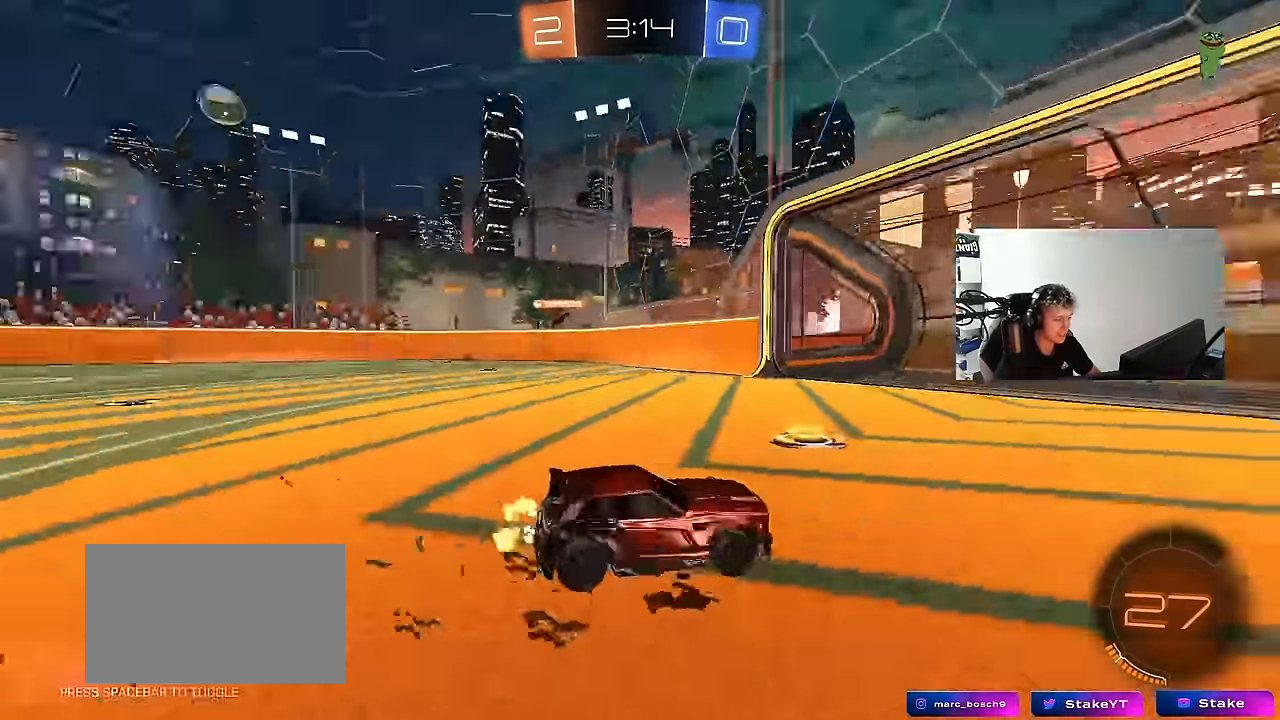
{"keys": ["d", "w"], "mouse": [], "events": [[100, "space", "up"], [350, "a", "up"], [433, "d", "down"]]}
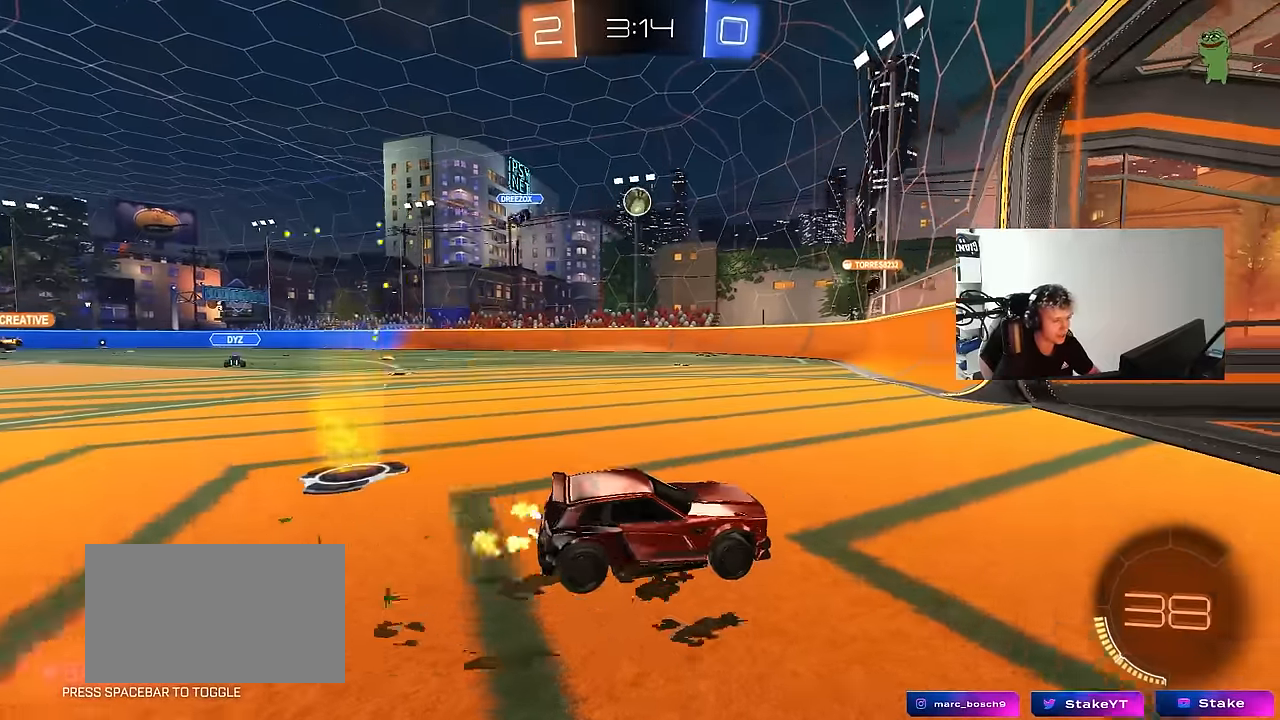
{"keys": ["a", "w"], "mouse": [], "events": [[66, "d", "up"], [116, "a", "down"], [166, "shift", "down"], [500, "shift", "up"]]}
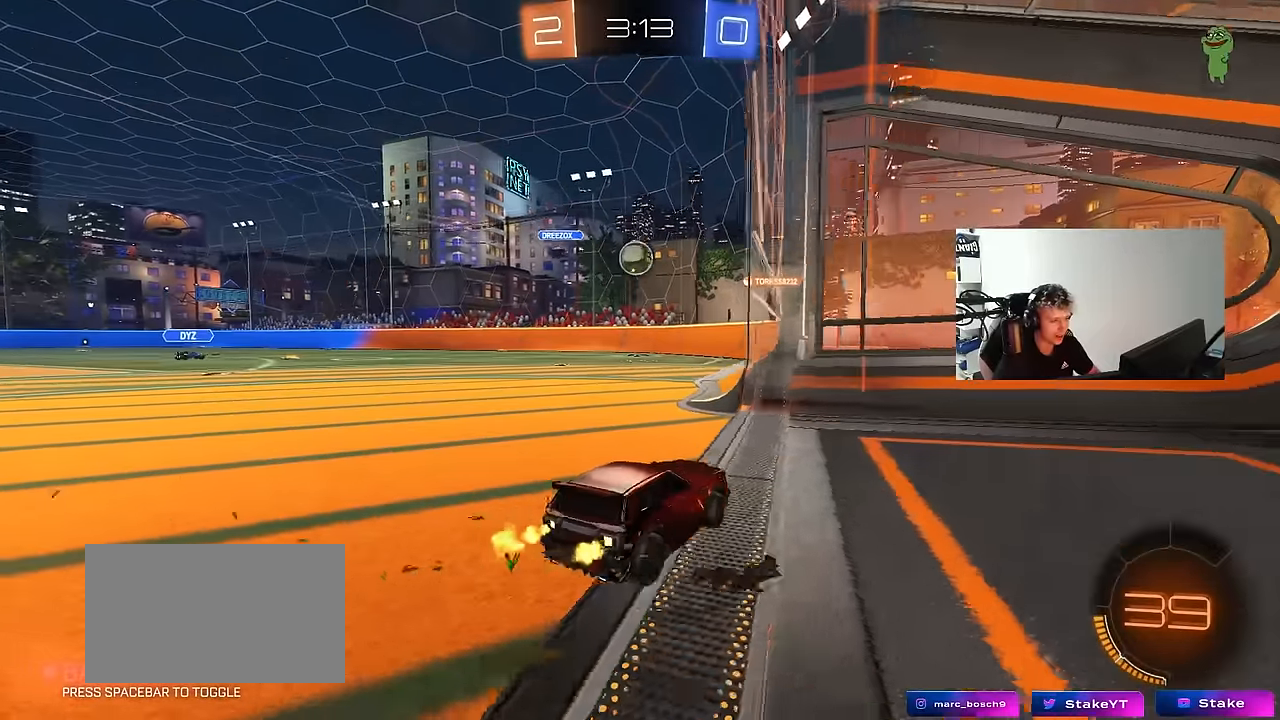
{"keys": ["a", "w"], "mouse": [], "events": [[233, "a", "up"], [316, "w", "up"], [416, "a", "down"], [416, "w", "down"]]}
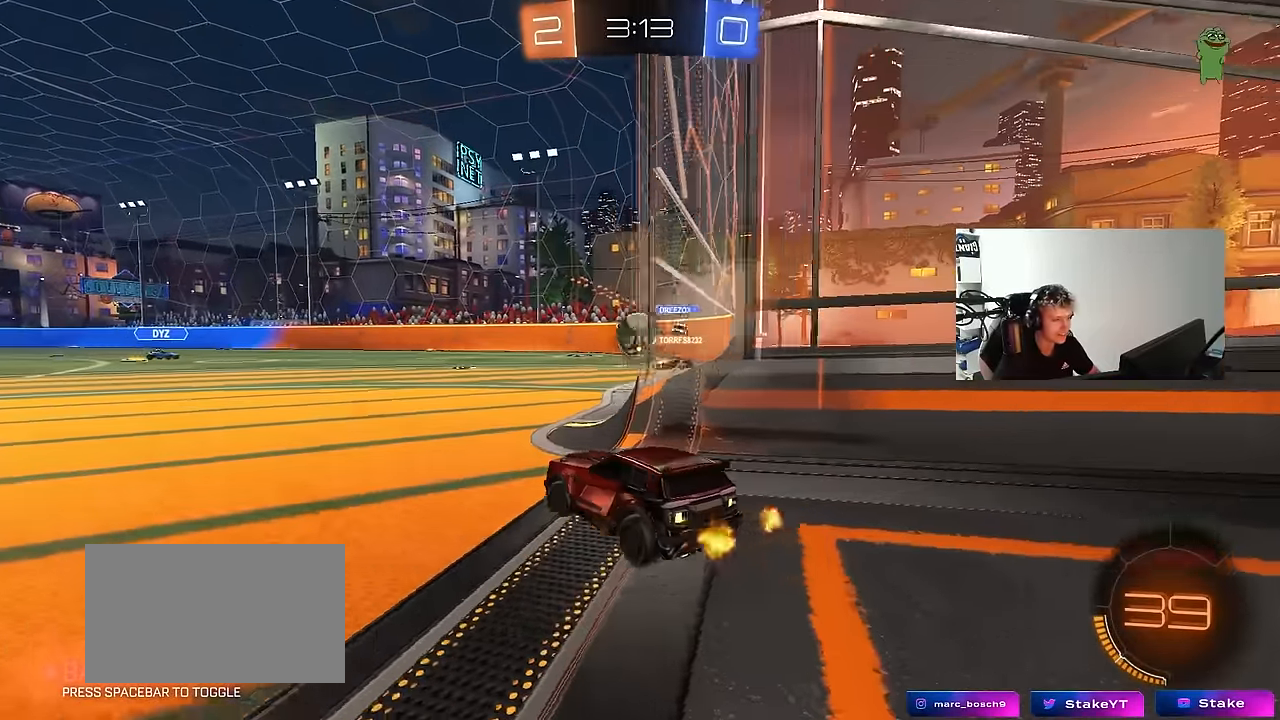
{"keys": ["w"], "mouse": ["left"], "events": [[50, "a", "up"], [50, "d", "down"], [150, "d", "up"], [200, "a", "down"], [300, "mouse_left", "down"], [333, "a", "up"], [383, "d", "down"], [483, "d", "up"]]}
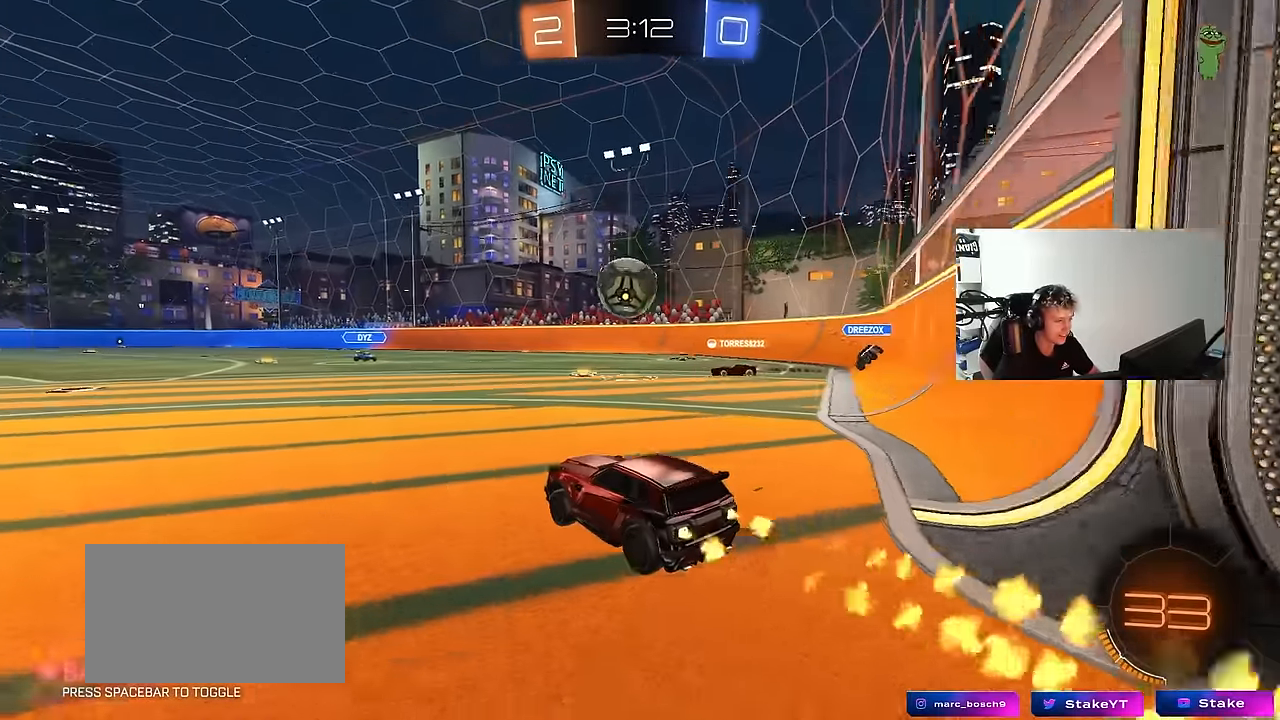
{"keys": ["a", "shift"], "mouse": ["left", "right"], "events": [[166, "w", "up"], [300, "d", "down"], [300, "mouse_right", "down"], [300, "s", "down"], [350, "a", "down"], [400, "d", "up"], [400, "shift", "down"], [483, "s", "up"]]}
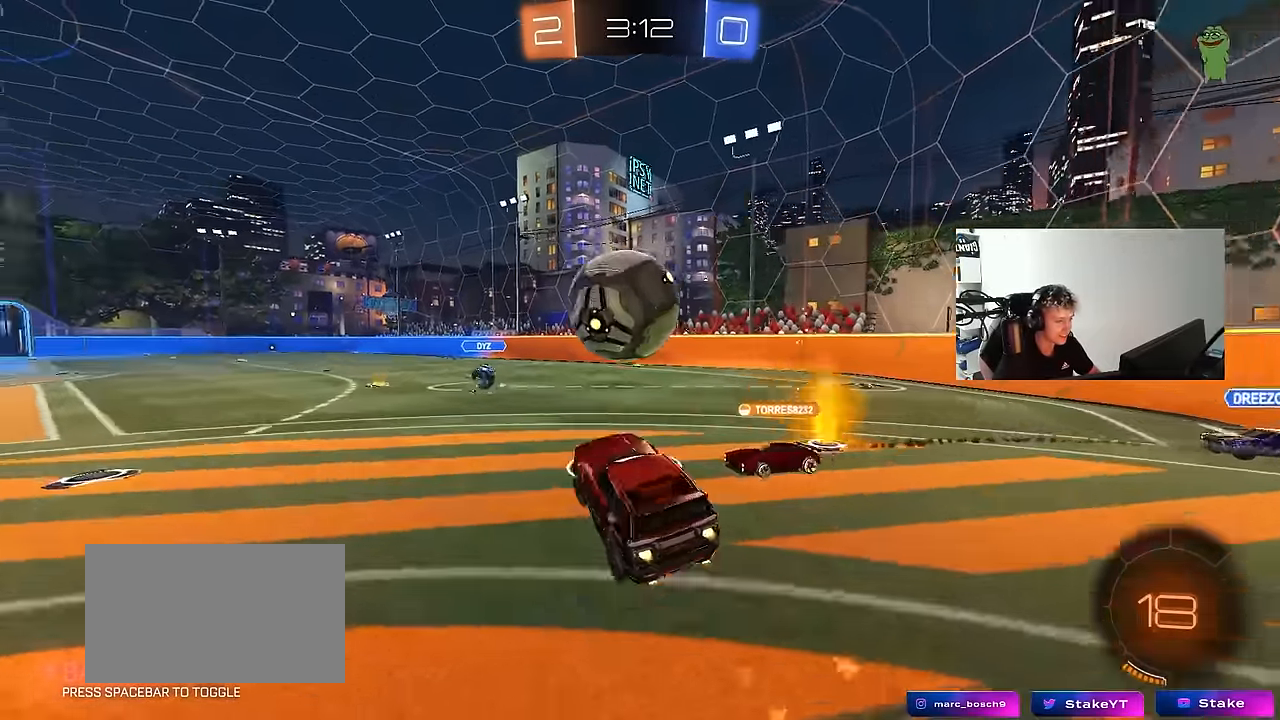
{"keys": ["d", "shift"], "mouse": [], "events": [[33, "a", "up"], [33, "d", "down"], [33, "mouse_right", "up"], [83, "w", "down"], [133, "mouse_right", "down"], [233, "w", "up"], [266, "s", "down"], [366, "mouse_right", "up"], [416, "mouse_left", "up"], [466, "s", "up"]]}
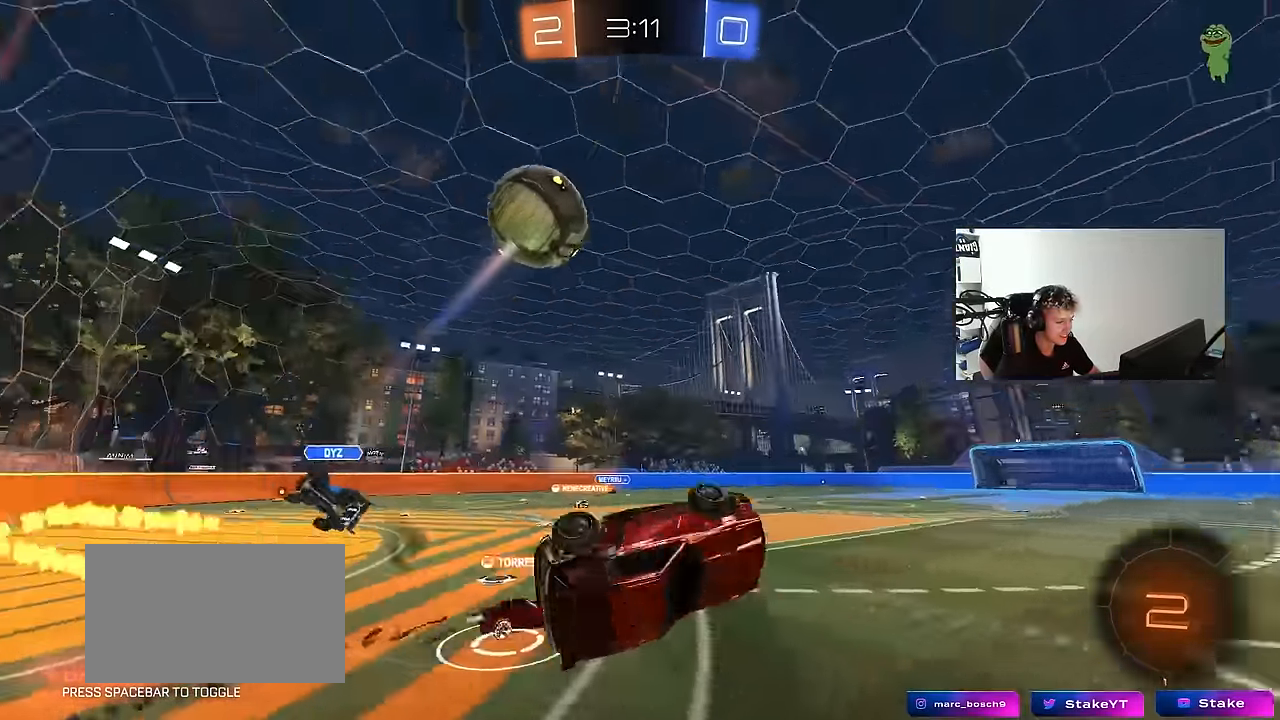
{"keys": ["d", "shift", "w"], "mouse": [], "events": [[116, "s", "down"], [250, "space", "down"], [333, "s", "up"], [433, "space", "up"], [483, "w", "down"]]}
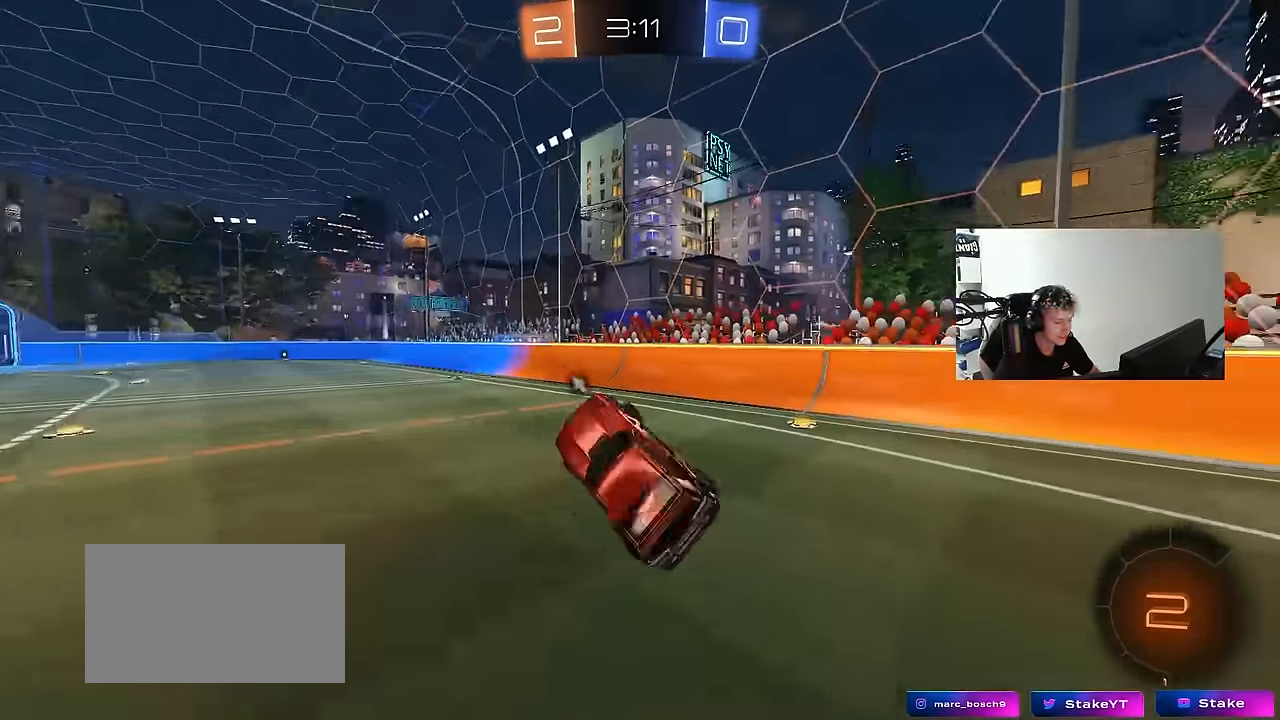
{"keys": ["a", "w"], "mouse": [], "events": [[33, "d", "up"], [33, "shift", "up"], [116, "w", "up"], [216, "d", "down"], [300, "w", "down"], [350, "d", "up"], [450, "a", "down"]]}
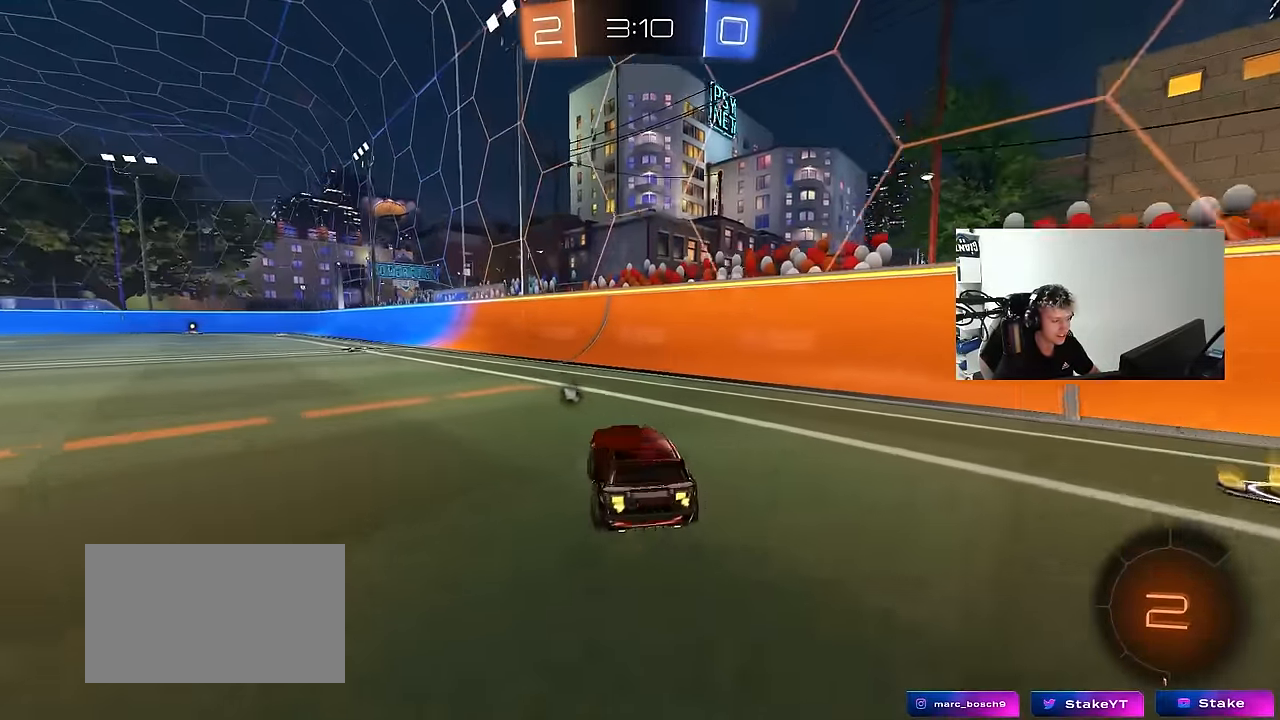
{"keys": ["space", "w"], "mouse": ["left"], "events": [[416, "a", "up"], [416, "mouse_left", "down"], [416, "mouse_right", "down"], [466, "space", "down"], [500, "mouse_right", "up"]]}
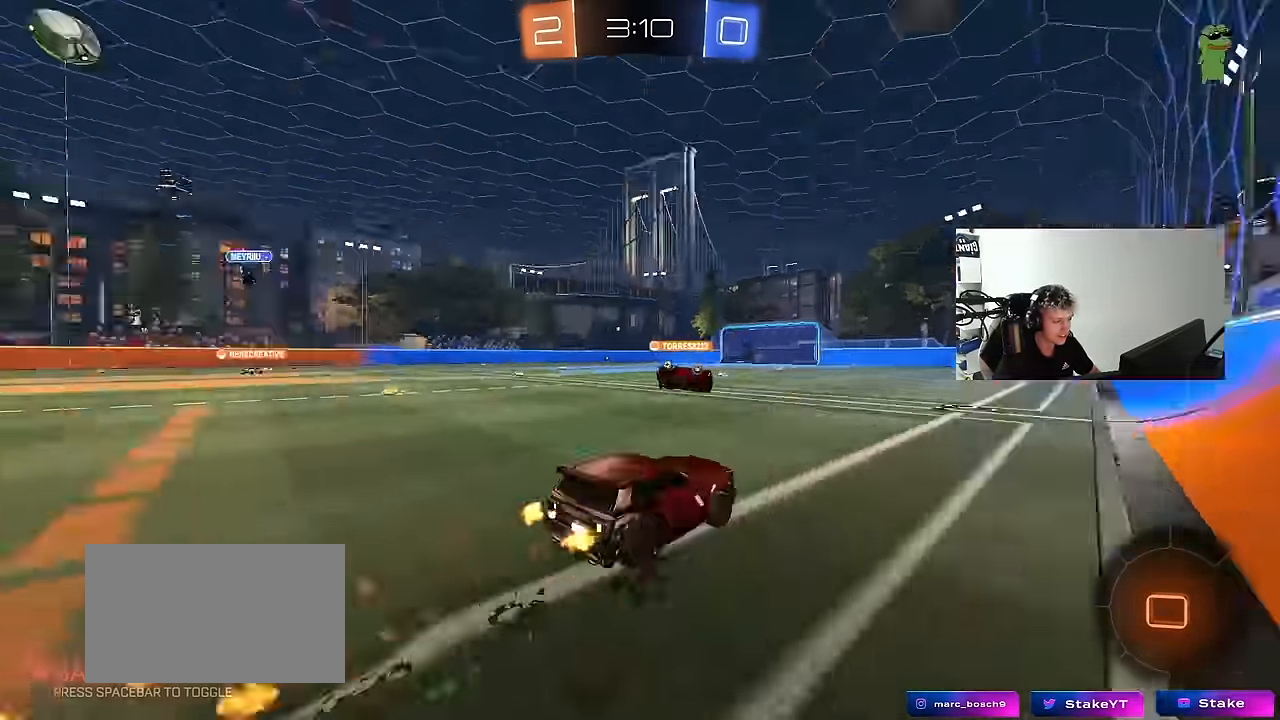
{"keys": ["w"], "mouse": [], "events": [[100, "mouse_right", "down"], [150, "mouse_left", "up"], [150, "space", "up"], [200, "mouse_right", "up"]]}
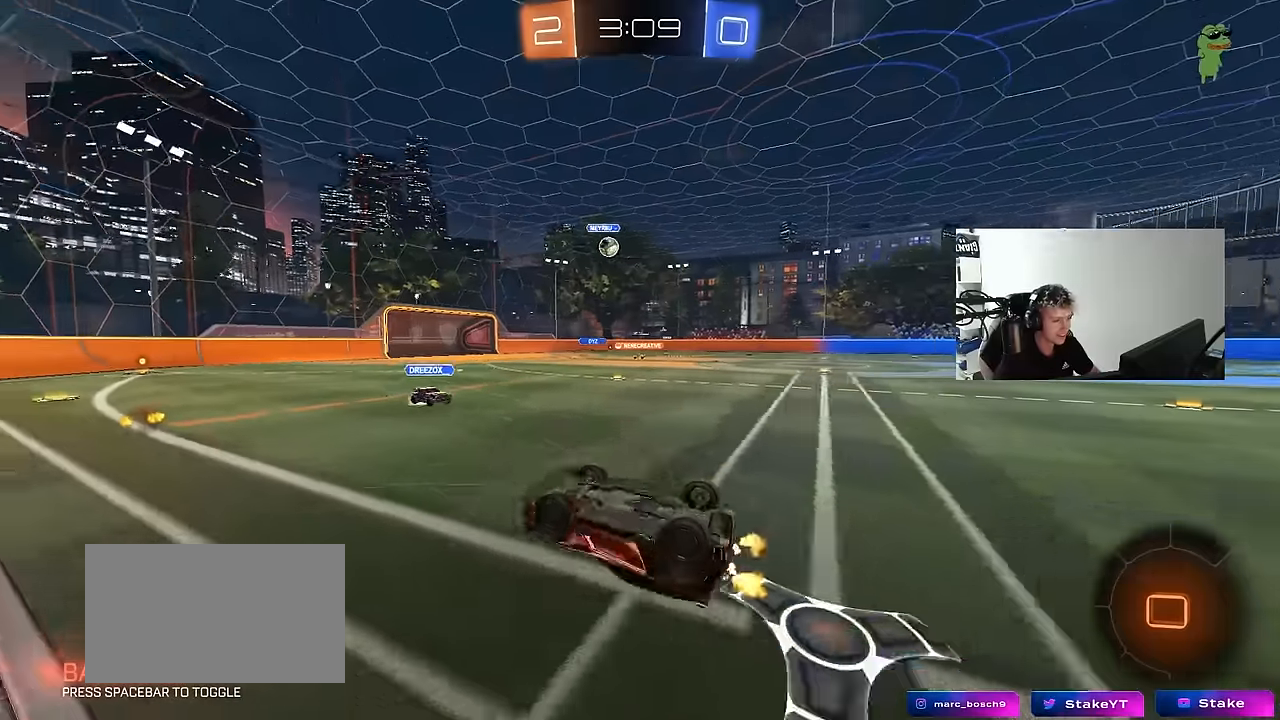
{"keys": [], "mouse": [], "events": [[117, "space", "down"], [167, "w", "up"], [300, "space", "up"]]}
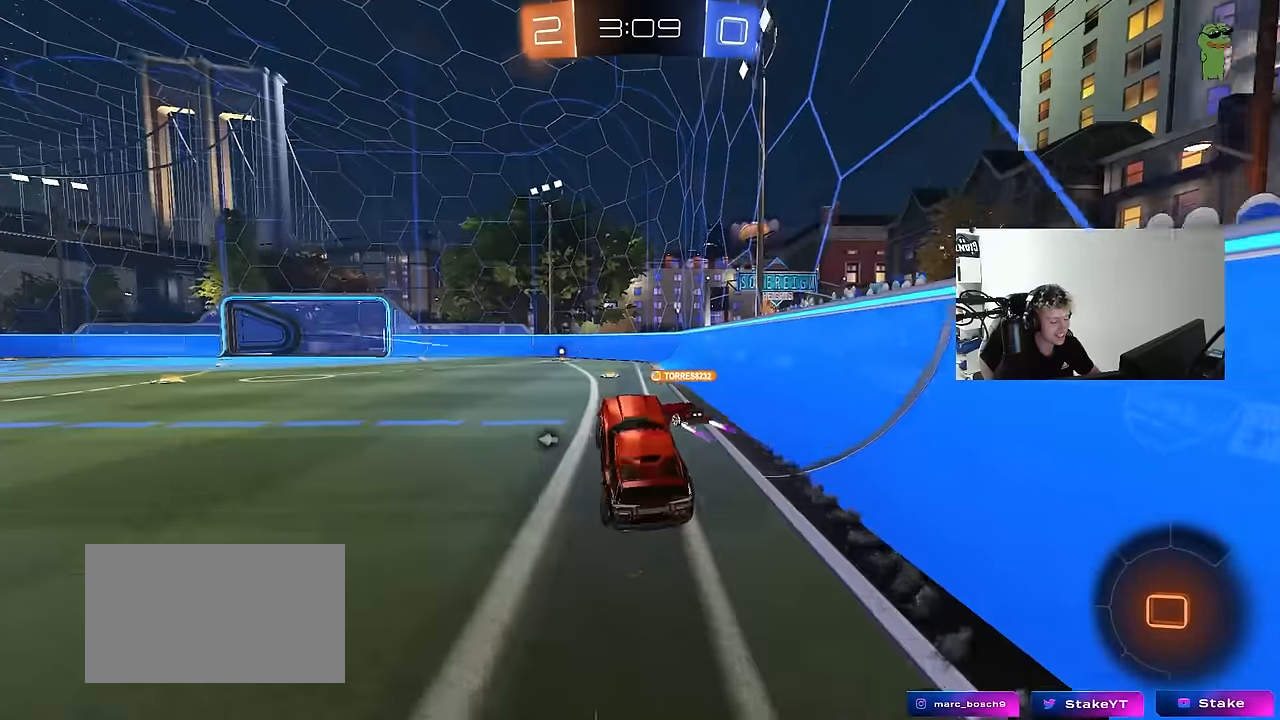
{"keys": ["w"], "mouse": [], "events": [[184, "w", "down"], [234, "a", "down"], [417, "a", "up"]]}
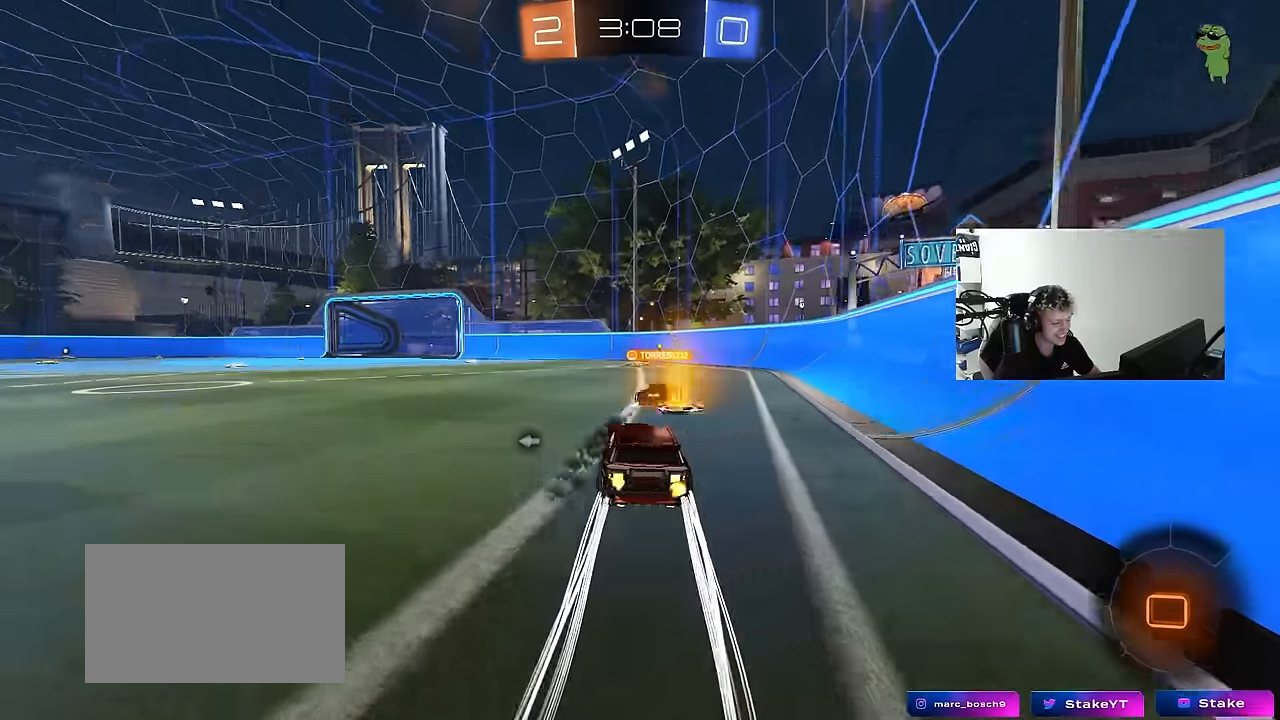
{"keys": ["a", "w"], "mouse": [], "events": [[17, "a", "down"], [17, "shift", "down"], [100, "shift", "up"]]}
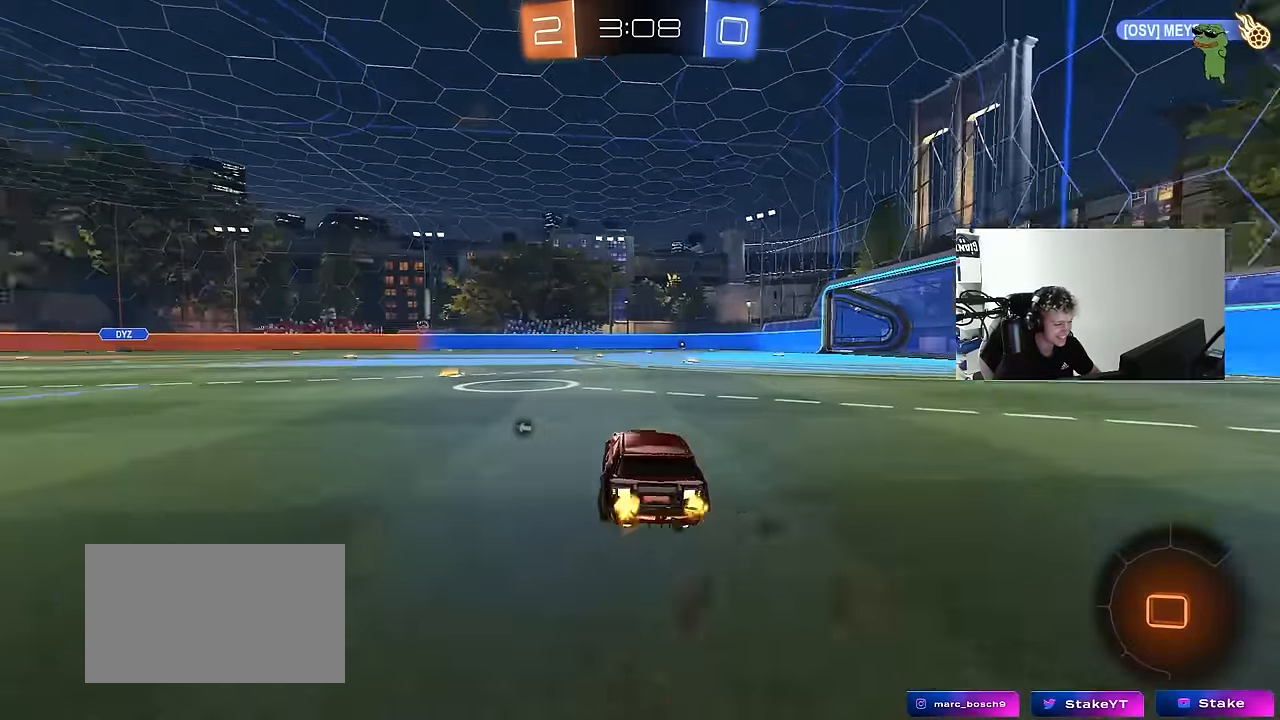
{"keys": ["a", "space", "w"], "mouse": ["left"], "events": [[267, "a", "up"], [350, "space", "down"], [450, "a", "down"], [450, "mouse_left", "down"]]}
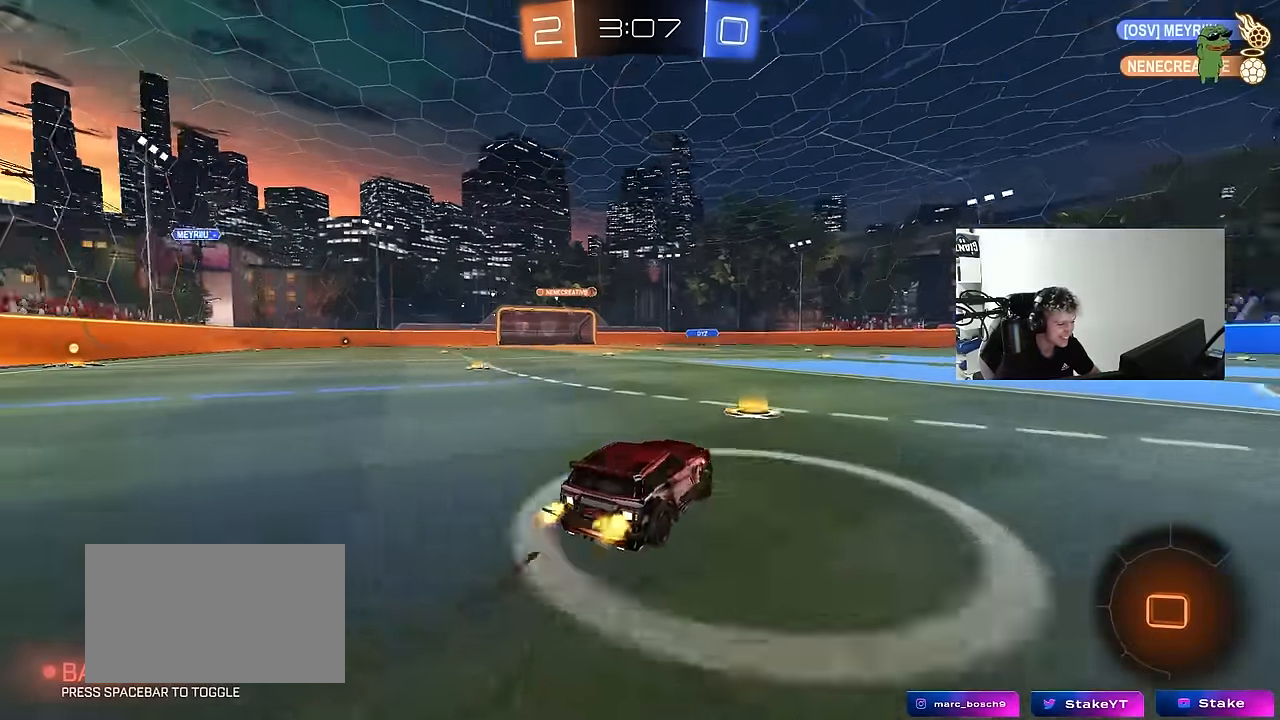
{"keys": ["a", "shift", "w"], "mouse": ["left"], "events": [[50, "space", "up"], [317, "a", "up"], [317, "d", "down"], [367, "mouse_right", "down"], [417, "a", "down"], [417, "d", "up"], [417, "shift", "down"], [467, "mouse_right", "up"]]}
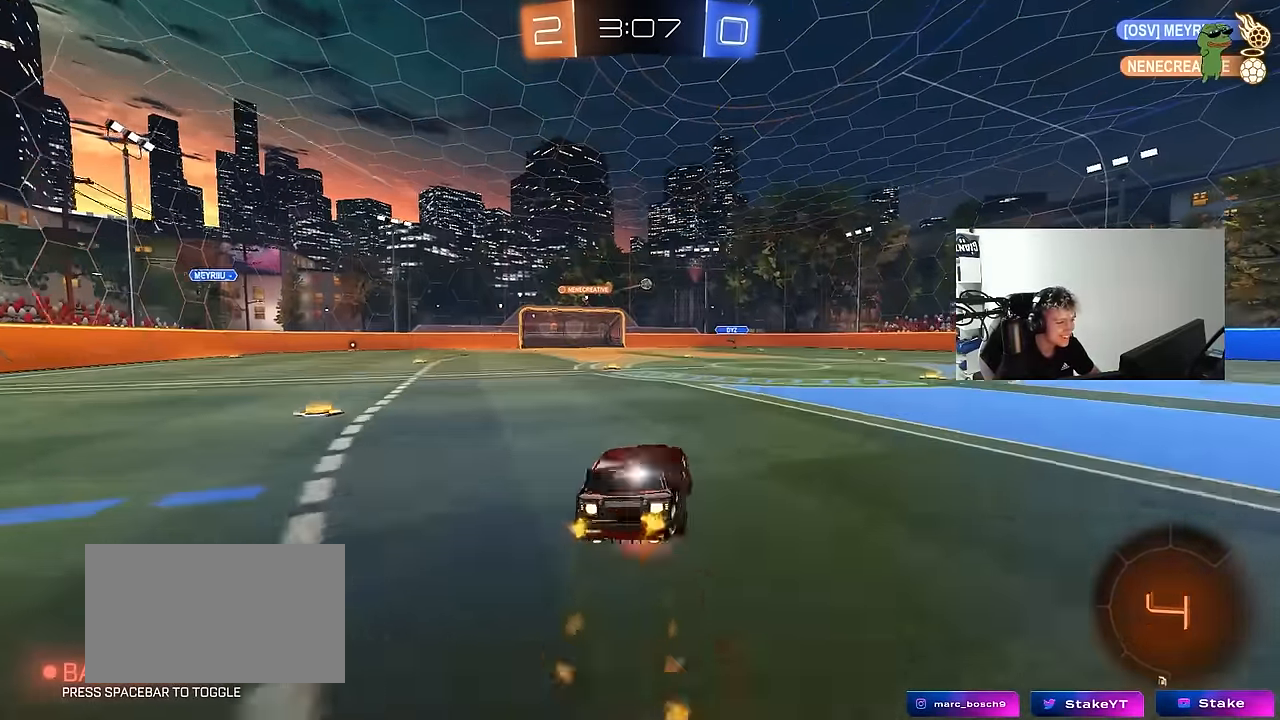
{"keys": ["a", "shift"], "mouse": ["left"], "events": [[17, "mouse_right", "down"], [100, "s", "down"], [100, "w", "up"], [250, "mouse_right", "up"], [434, "s", "up"]]}
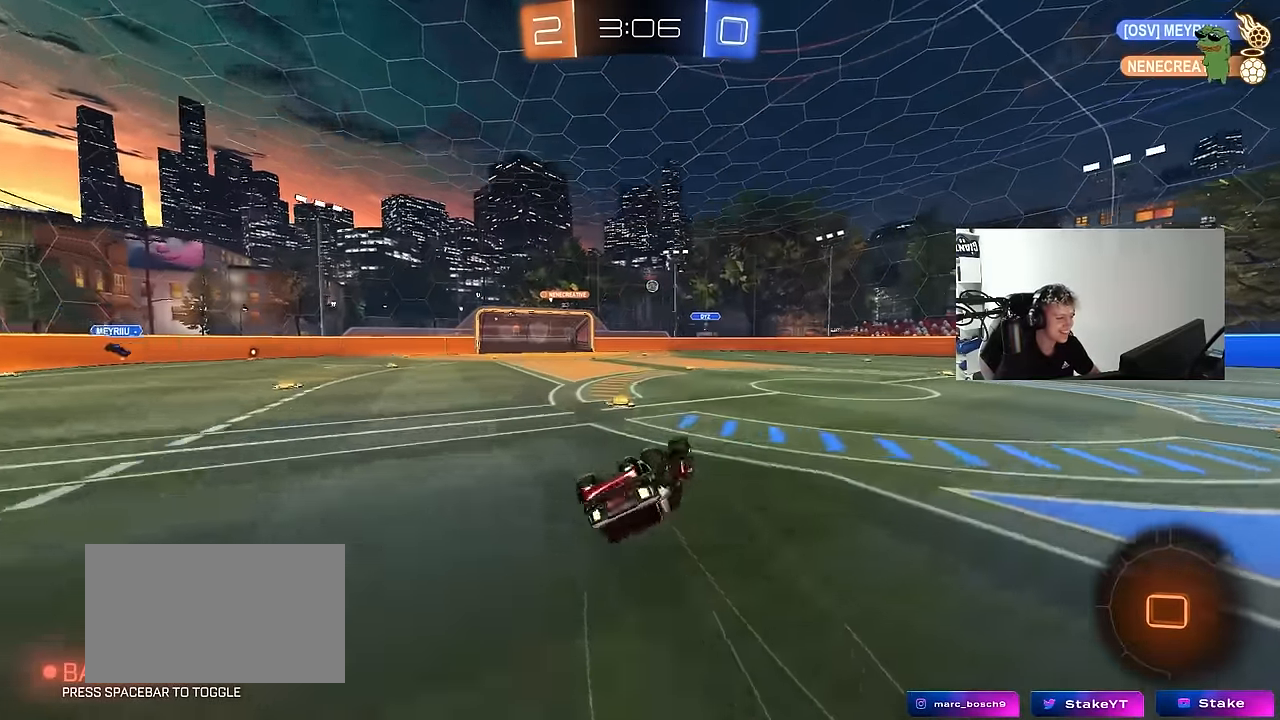
{"keys": [], "mouse": [], "events": [[67, "s", "down"], [167, "mouse_left", "up"], [317, "s", "up"], [317, "shift", "up"], [400, "a", "up"]]}
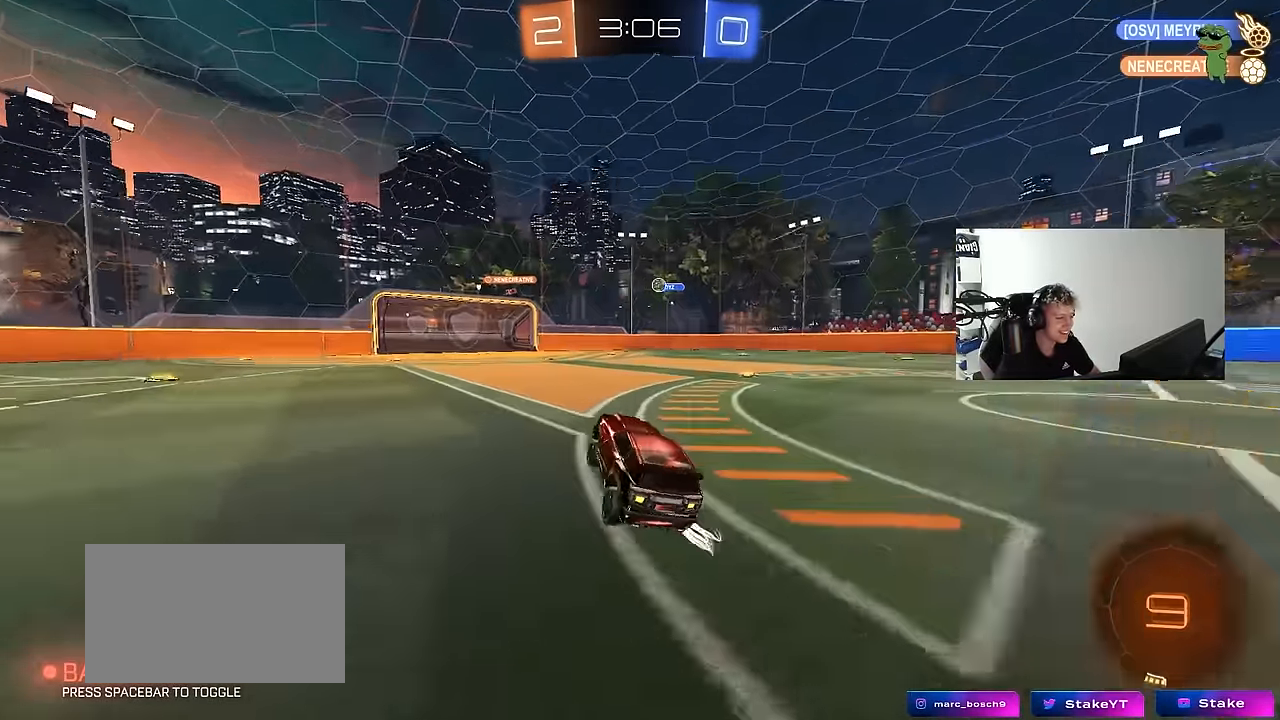
{"keys": ["w"], "mouse": [], "events": [[34, "w", "down"], [84, "d", "down"], [234, "d", "up"]]}
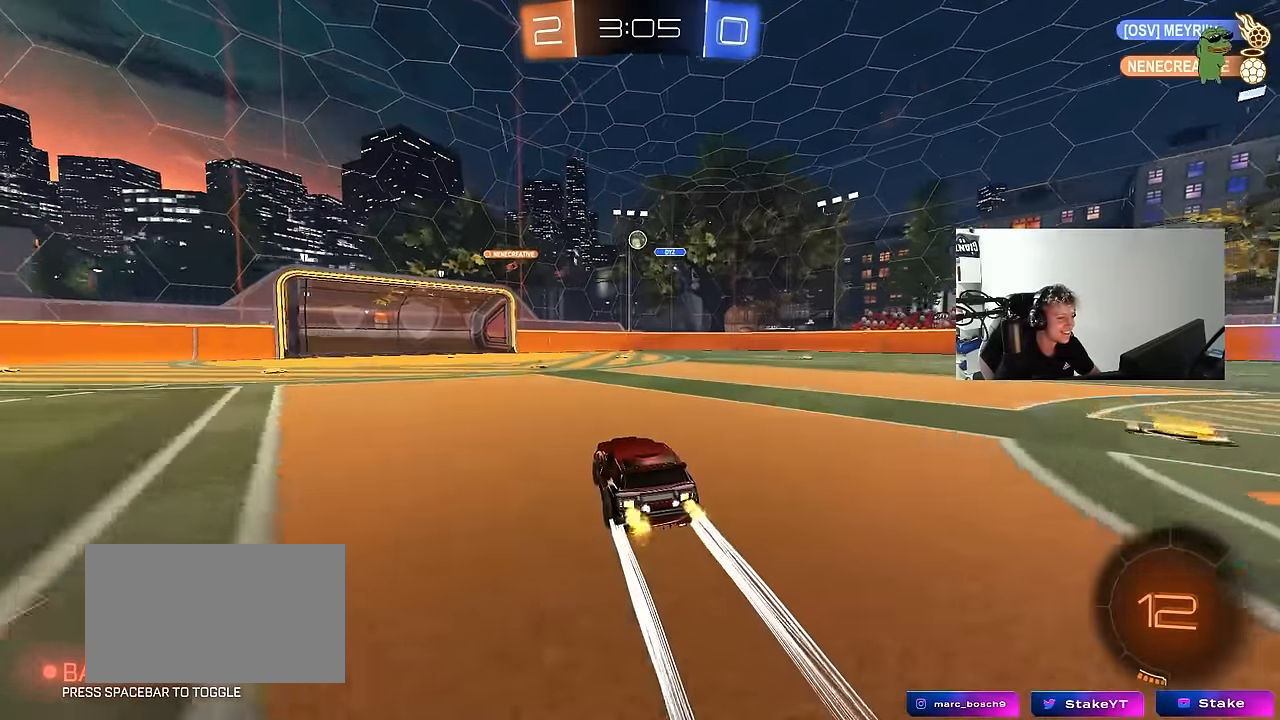
{"keys": ["w"], "mouse": [], "events": [[200, "a", "down"], [334, "a", "up"], [434, "d", "down"], [484, "d", "up"]]}
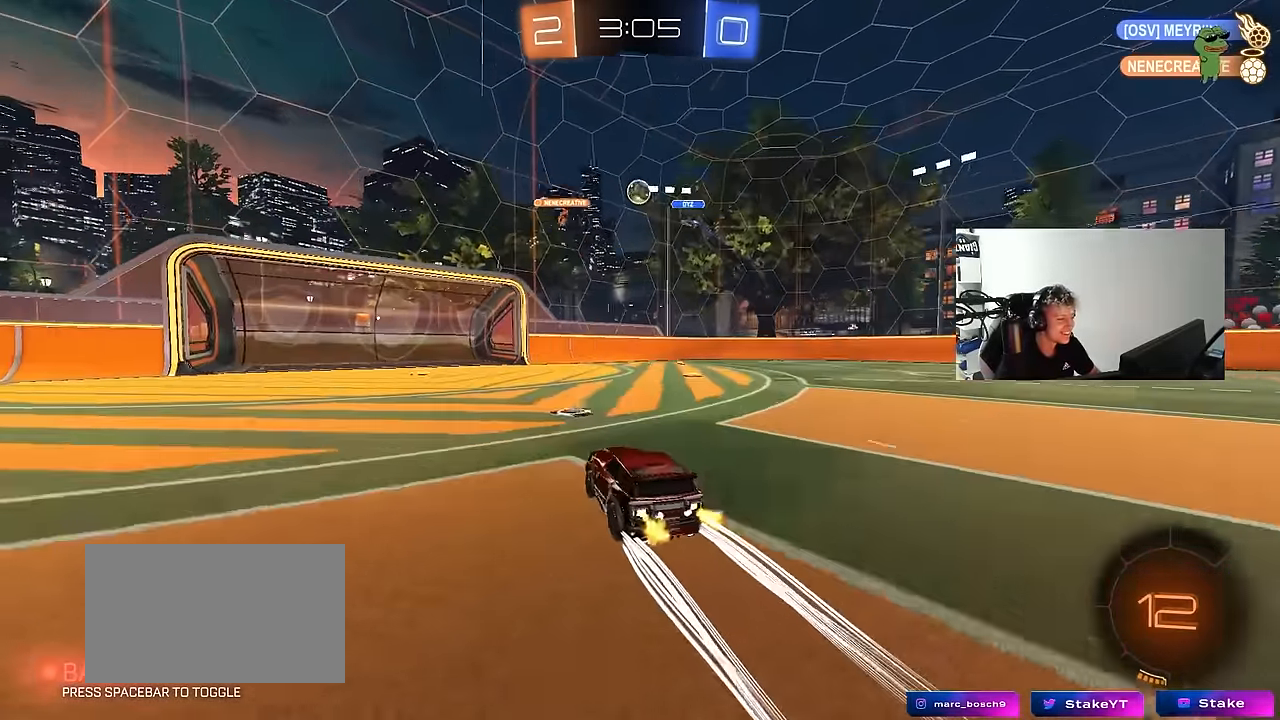
{"keys": ["w"], "mouse": [], "events": [[67, "a", "down"], [217, "a", "up"]]}
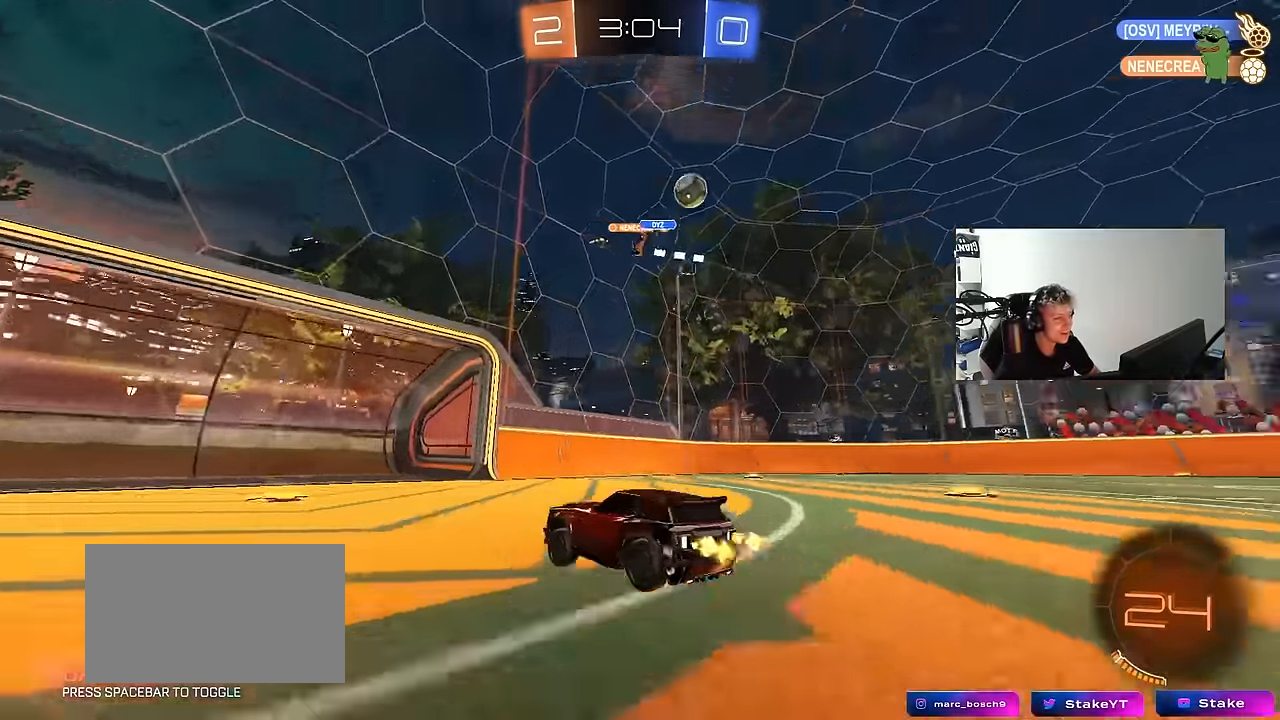
{"keys": ["w"], "mouse": [], "events": [[84, "d", "down"], [184, "shift", "down"], [334, "shift", "up"], [500, "d", "up"]]}
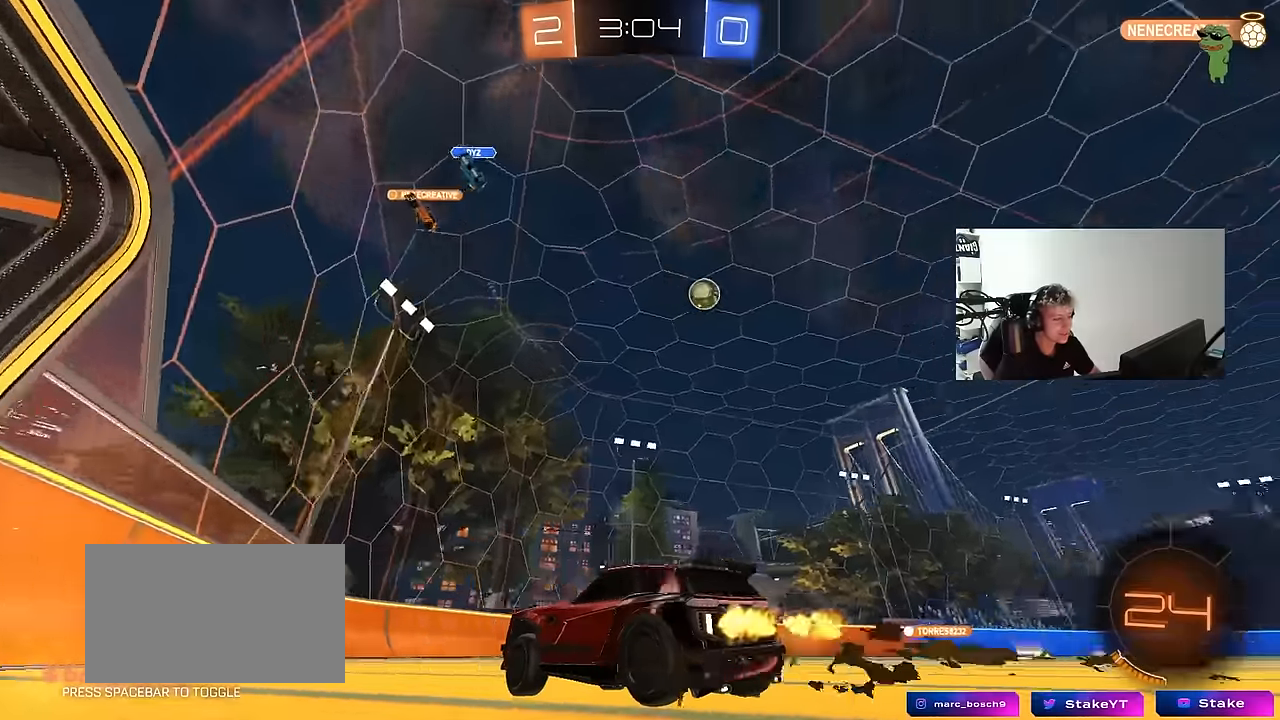
{"keys": ["d", "w"], "mouse": [], "events": [[100, "d", "down"], [250, "d", "up"], [483, "d", "down"]]}